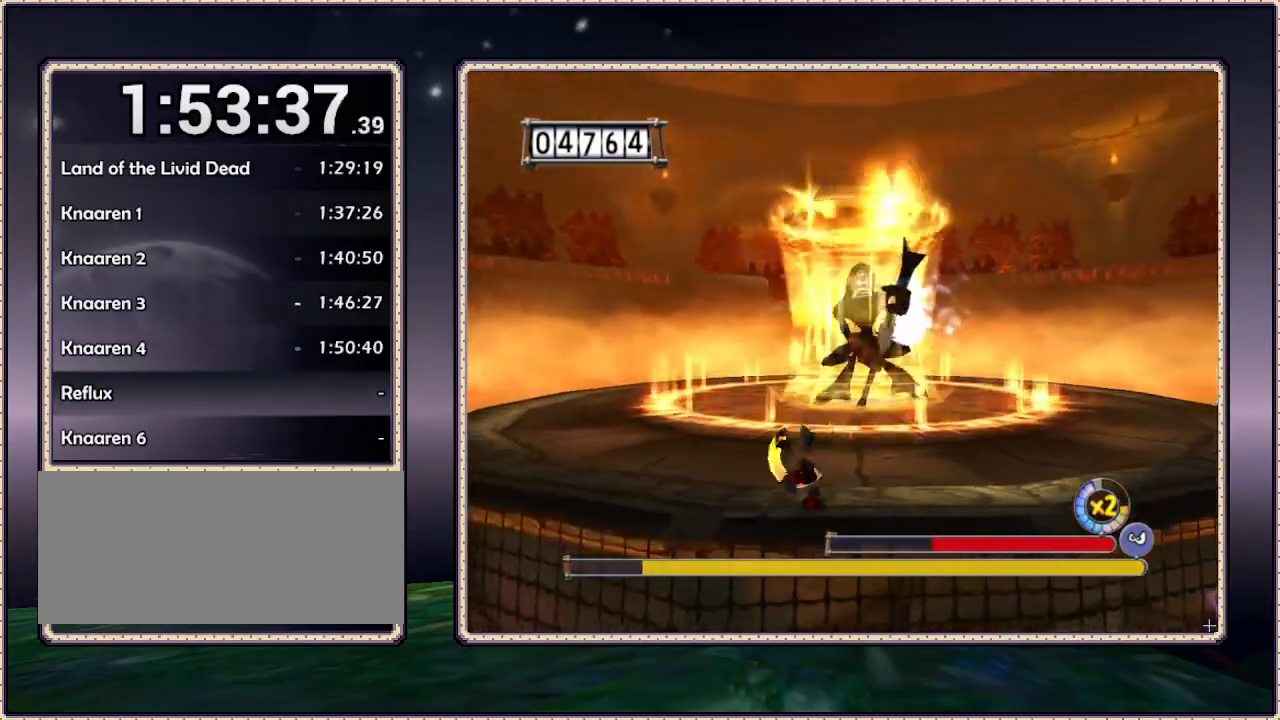
Gameplay with a controller (PlayStation layout); each line is a JSON object with the inputs held at the frame after it (dt_ms = milliseconds from this image to that frame). "events" lists button and stick changes between this image and that frame as [ms after this image, input, new state], when the widget could be followed in between. Not read: HOME L3 R3.
{"dt_ms": 500, "buttons": ["SQUARE", "DPAD_UP"], "events": [[100, "CIRCLE", "down"], [100, "DPAD_RIGHT", "down"], [117, "DPAD_RIGHT", "up"], [217, "CIRCLE", "up"]]}
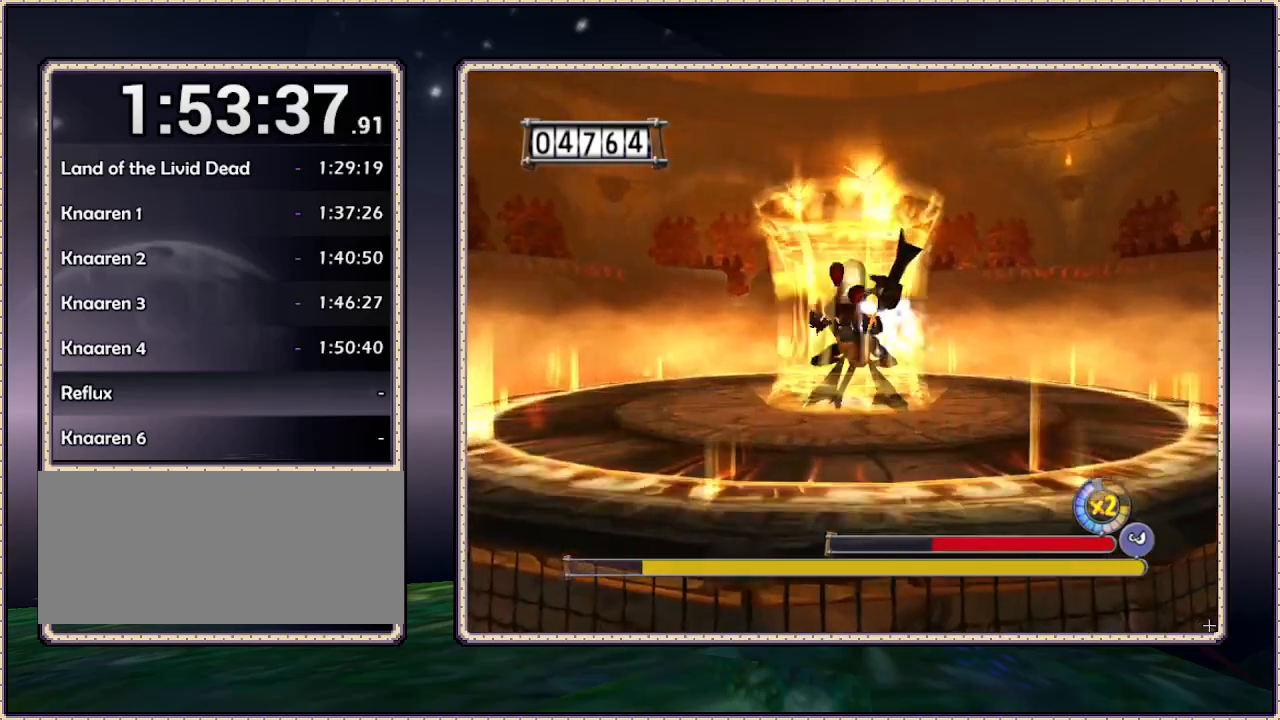
{"dt_ms": 500, "buttons": ["SQUARE"], "events": [[150, "DPAD_UP", "up"]]}
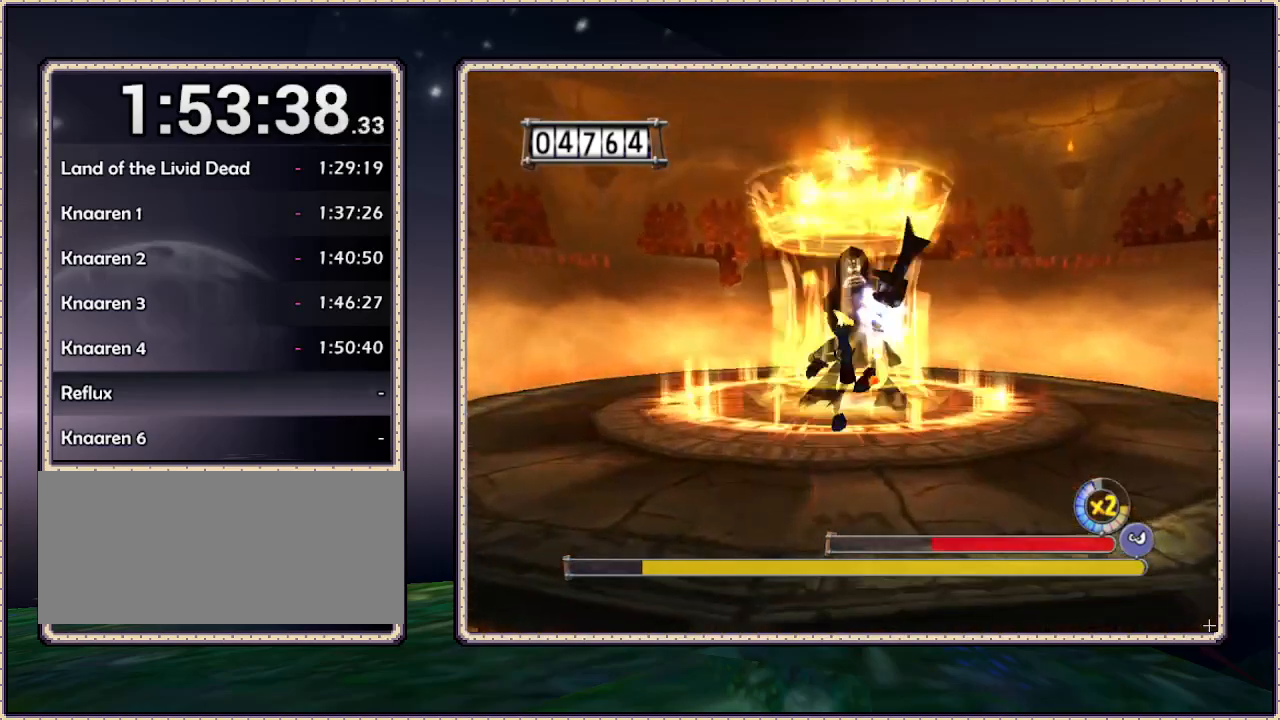
{"dt_ms": 500, "buttons": ["SQUARE"], "events": [[267, "CIRCLE", "down"], [400, "CIRCLE", "up"]]}
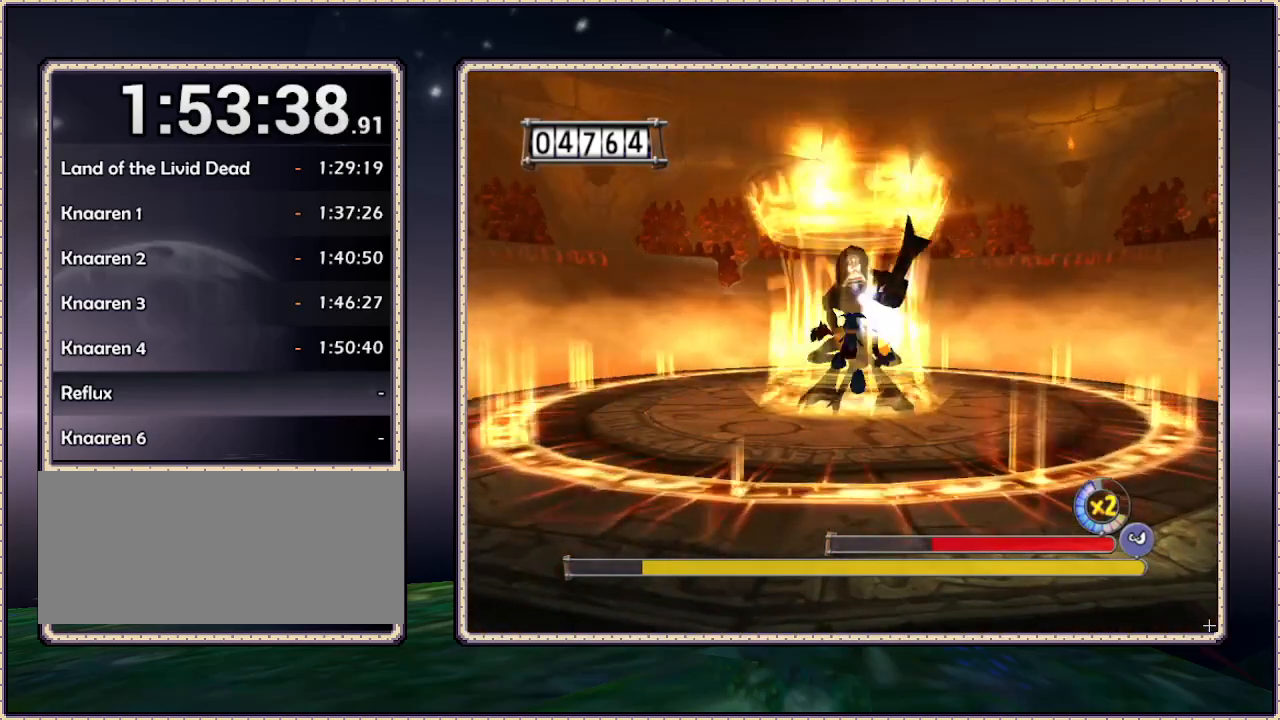
{"dt_ms": 500, "buttons": ["SQUARE"], "events": []}
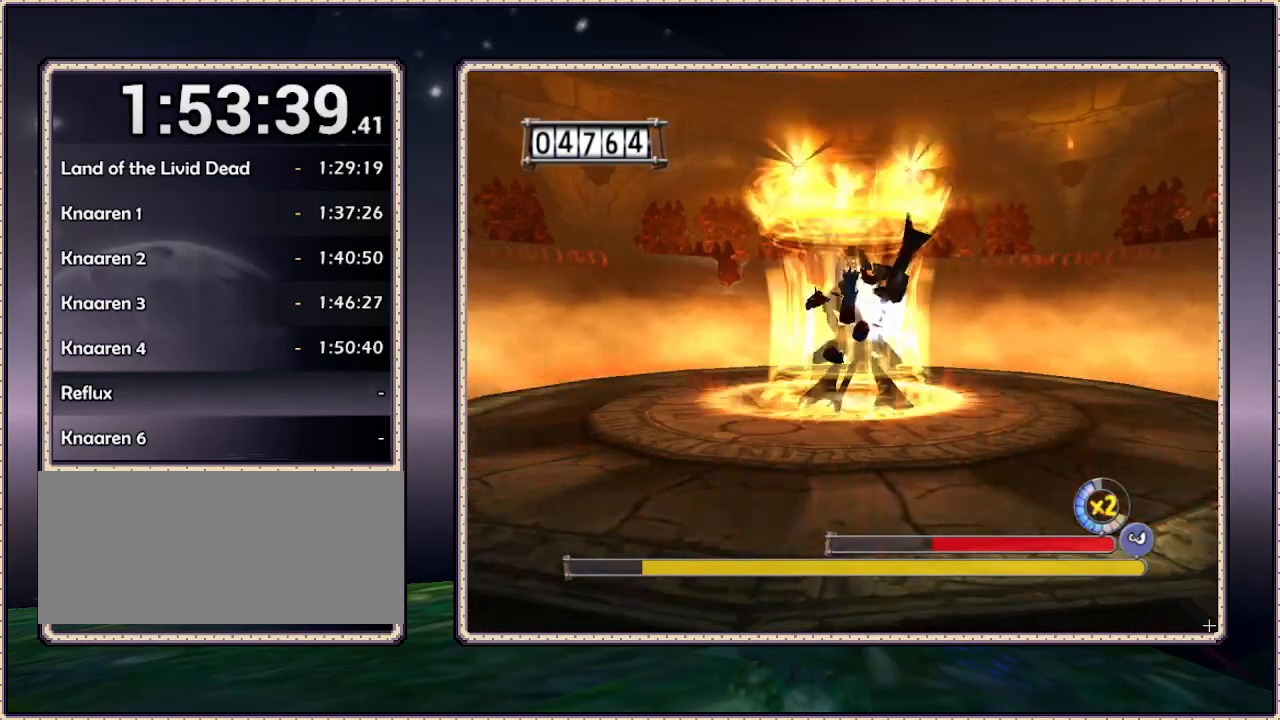
{"dt_ms": 500, "buttons": ["CIRCLE", "SQUARE"], "events": [[467, "CIRCLE", "down"]]}
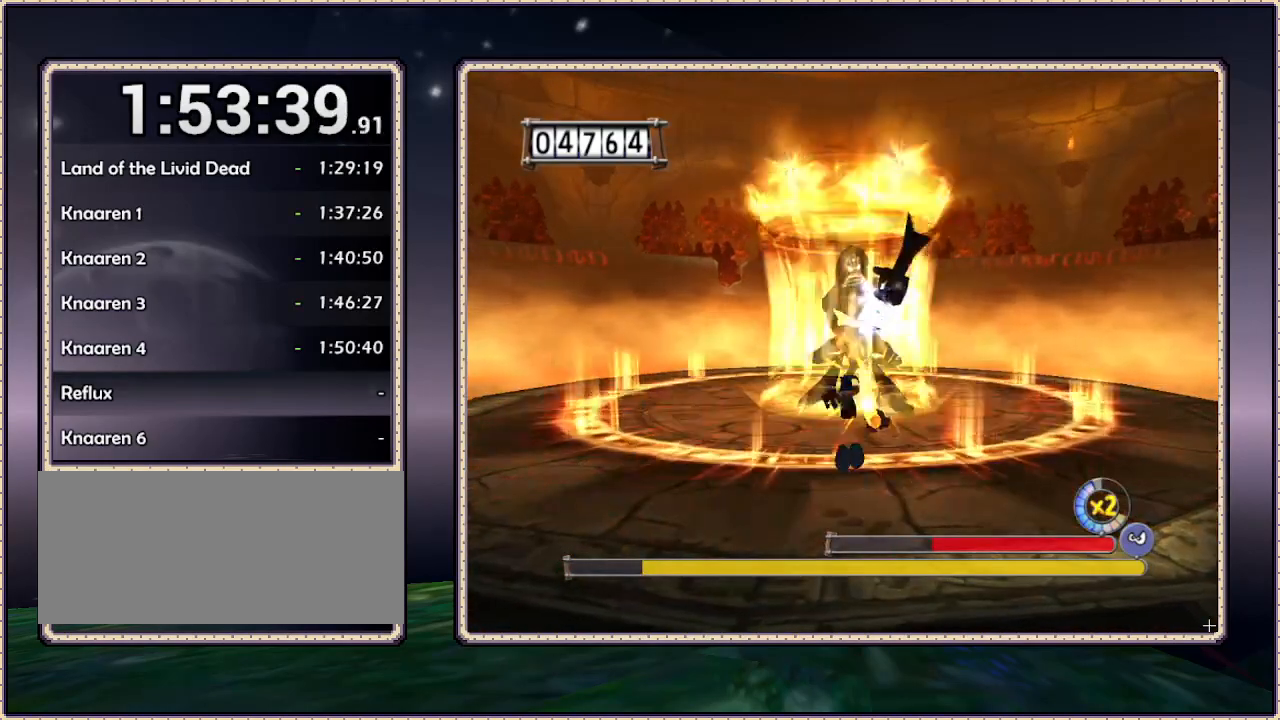
{"dt_ms": 500, "buttons": ["SQUARE"], "events": [[83, "CIRCLE", "up"]]}
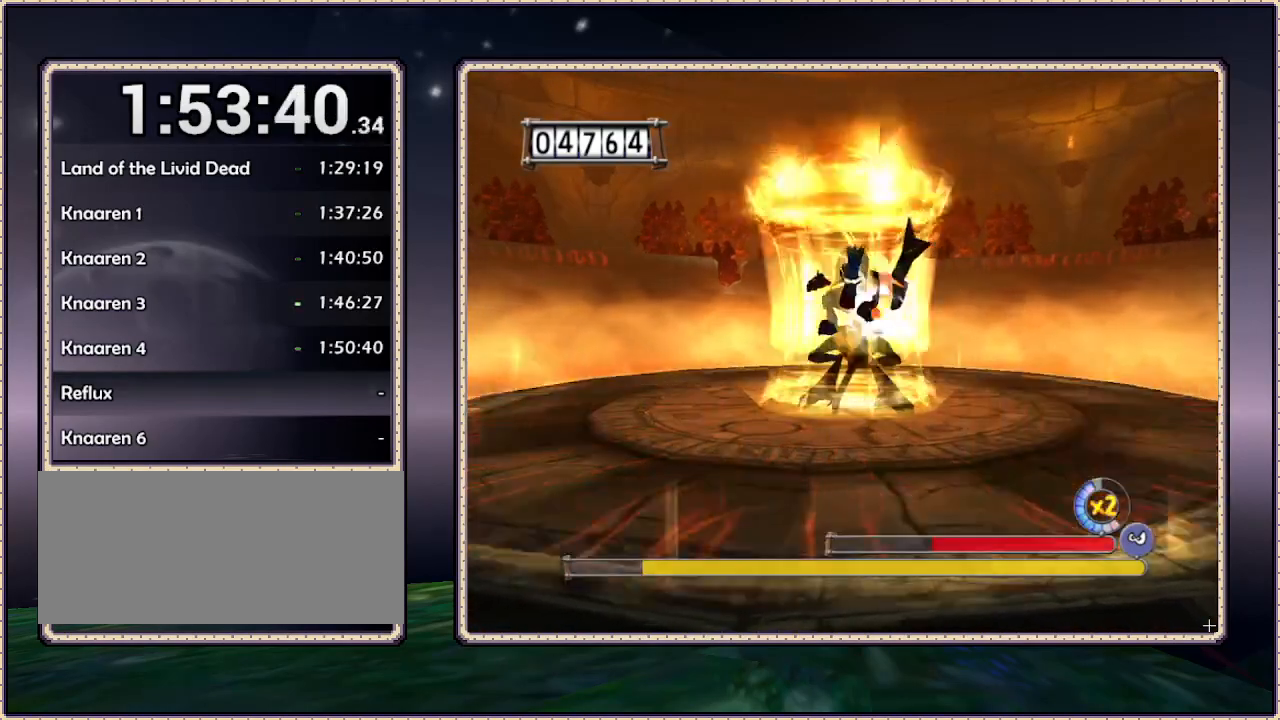
{"dt_ms": 500, "buttons": ["SQUARE"], "events": []}
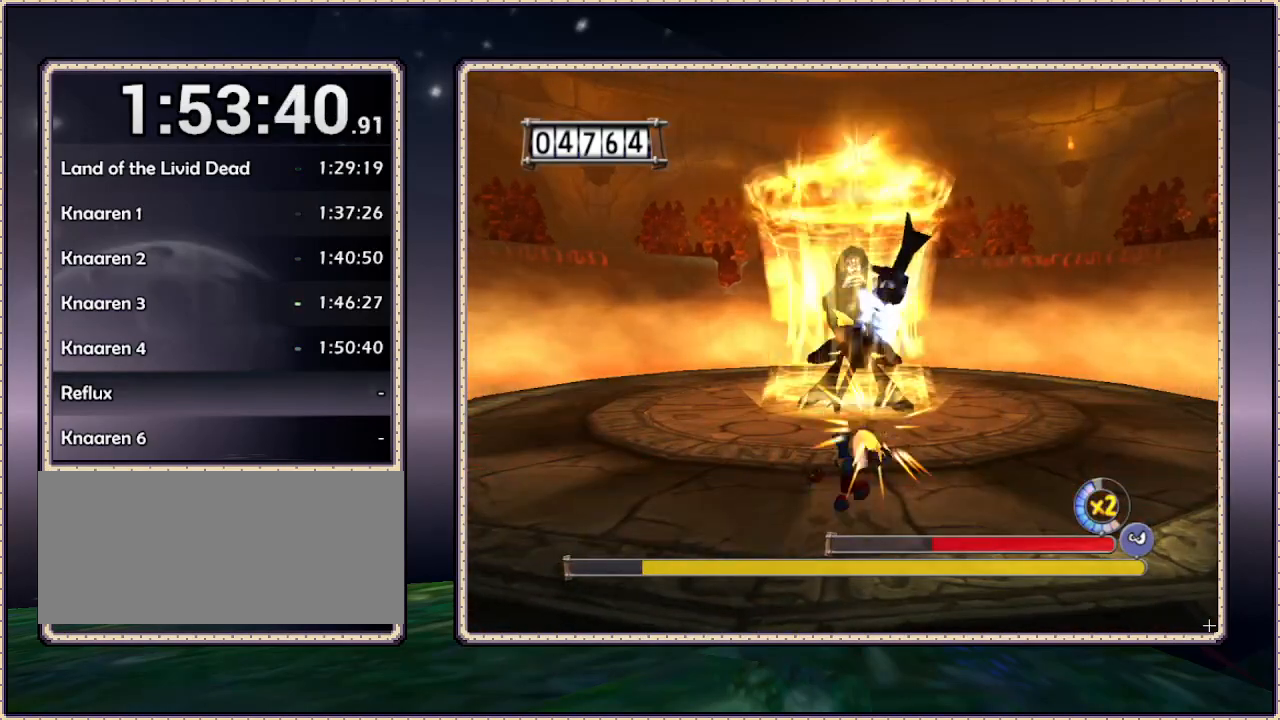
{"dt_ms": 500, "buttons": ["CIRCLE", "SQUARE"], "events": [[183, "CIRCLE", "down"]]}
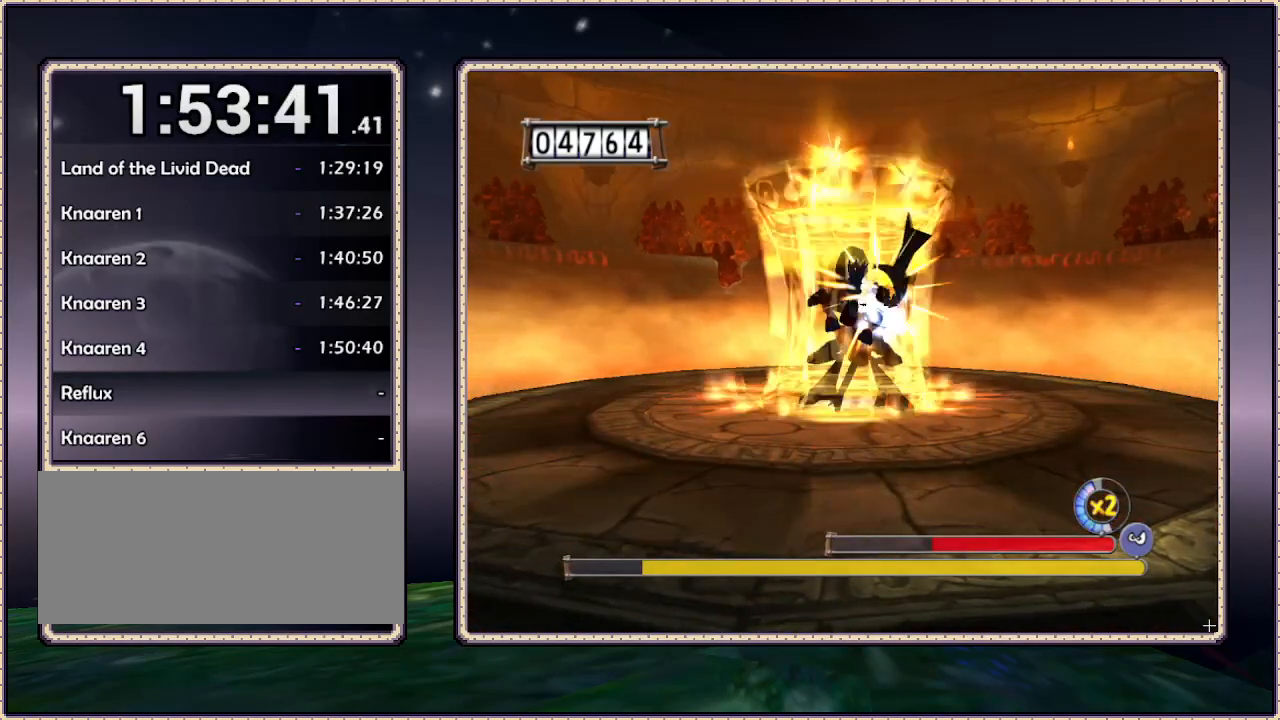
{"dt_ms": 500, "buttons": ["SQUARE", "DPAD_DOWN", "DPAD_LEFT"], "events": [[67, "CIRCLE", "up"], [133, "DPAD_LEFT", "down"], [483, "DPAD_DOWN", "down"]]}
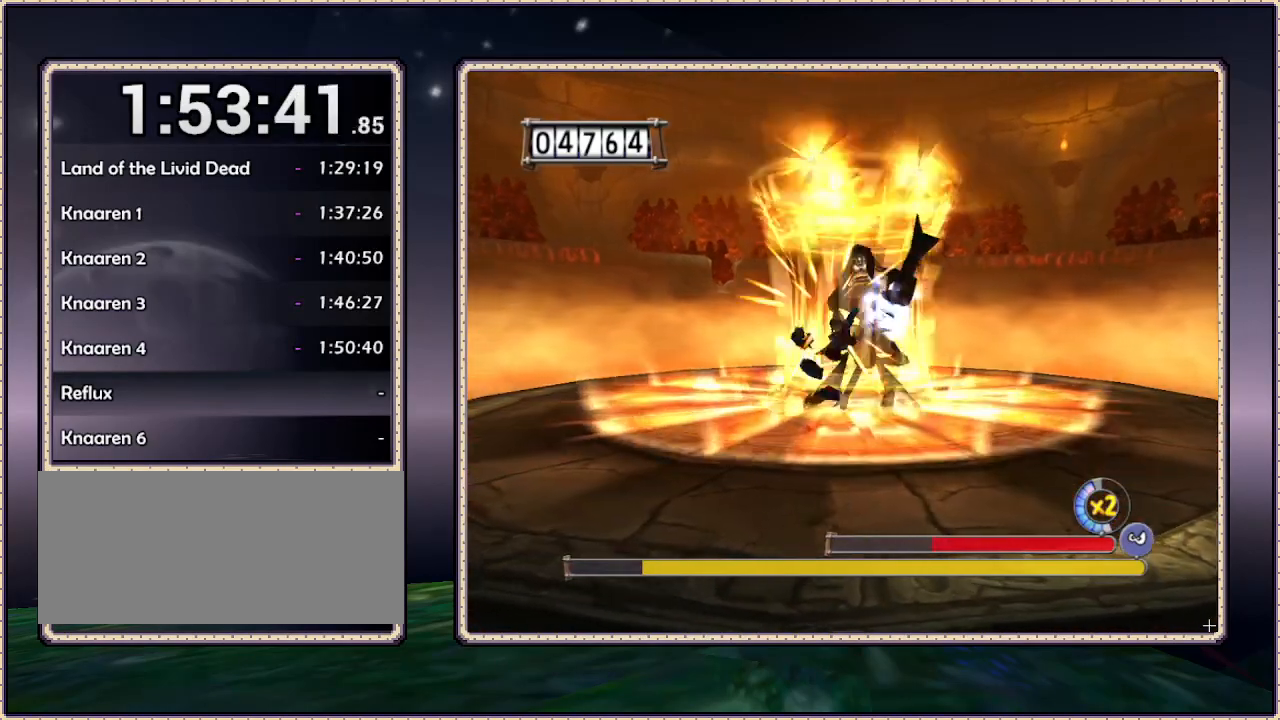
{"dt_ms": 500, "buttons": ["CIRCLE", "SQUARE", "DPAD_LEFT"], "events": [[350, "CIRCLE", "down"], [400, "DPAD_DOWN", "up"]]}
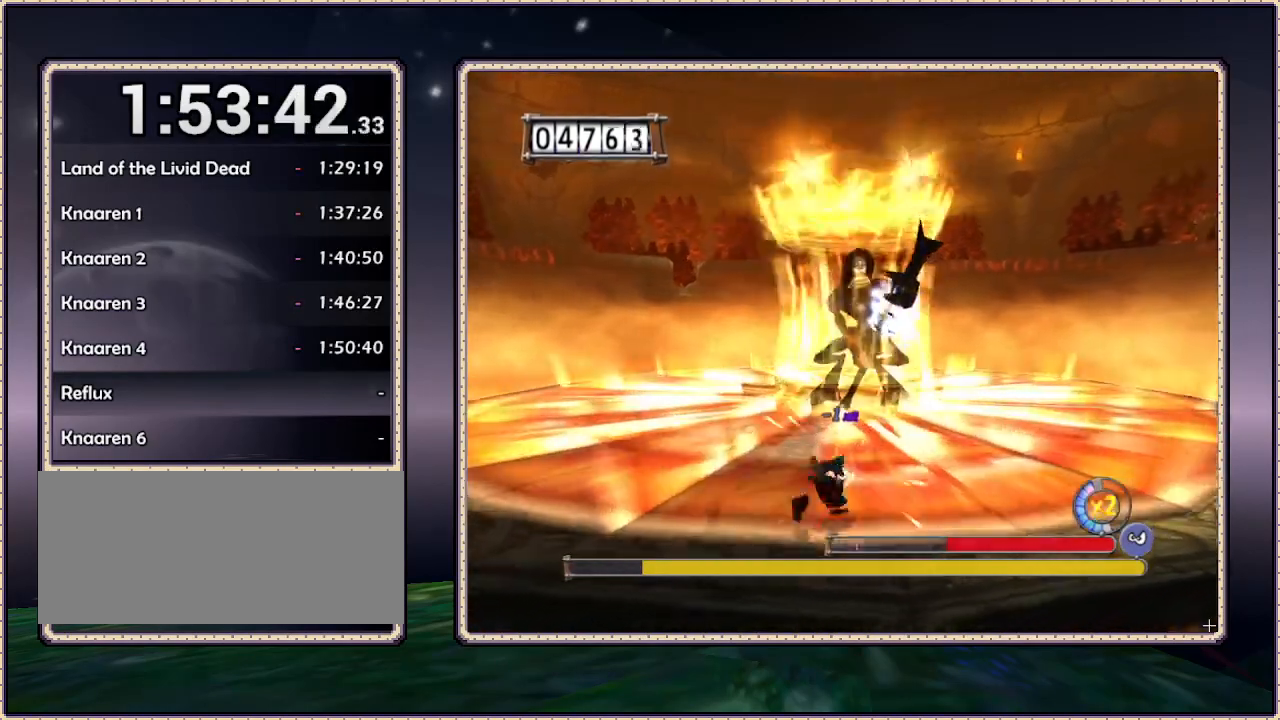
{"dt_ms": 500, "buttons": ["SQUARE", "DPAD_UP"], "events": [[100, "DPAD_LEFT", "up"], [100, "DPAD_UP", "down"], [217, "CIRCLE", "up"]]}
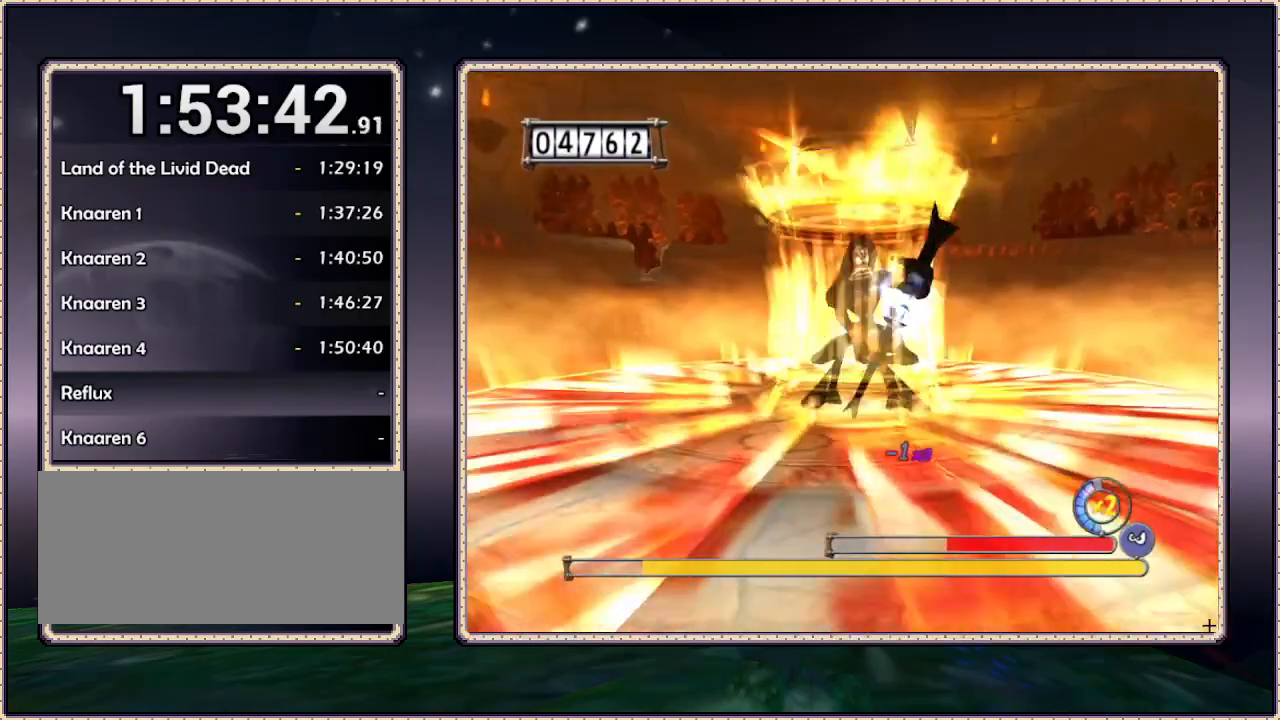
{"dt_ms": 500, "buttons": ["SQUARE"], "events": [[450, "DPAD_UP", "up"]]}
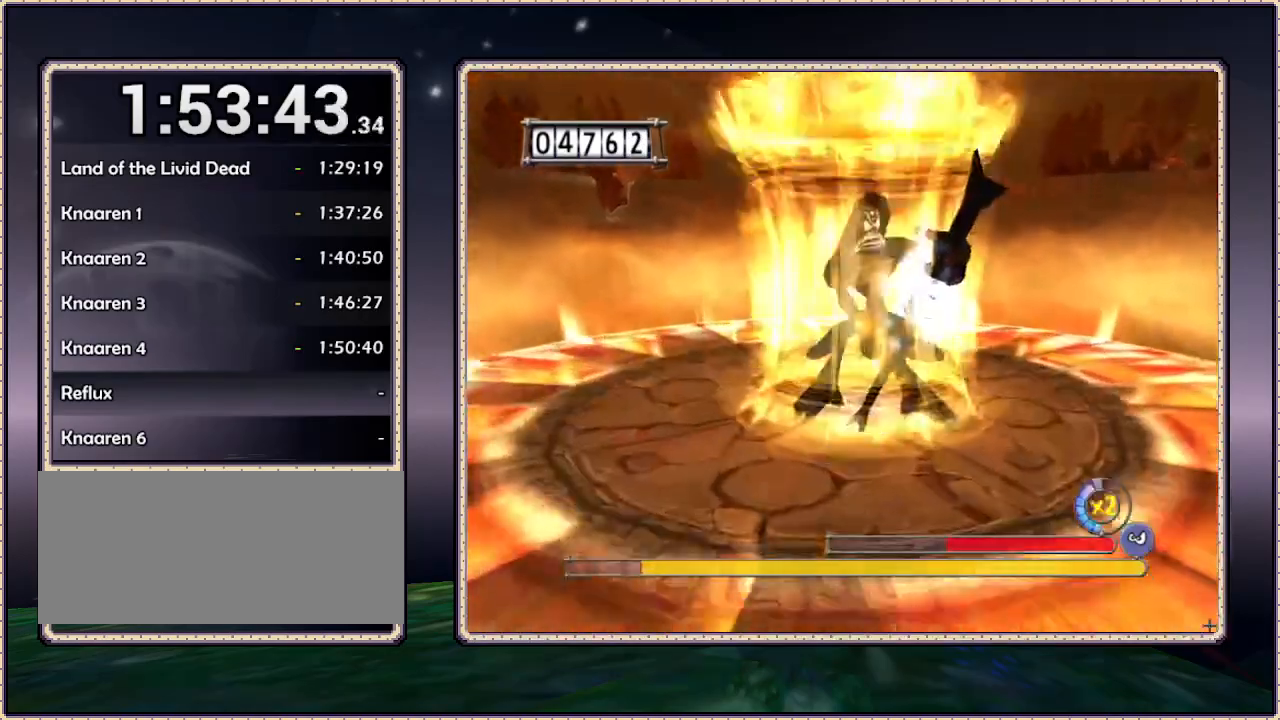
{"dt_ms": 500, "buttons": ["SQUARE", "DPAD_DOWN"], "events": [[283, "DPAD_DOWN", "down"]]}
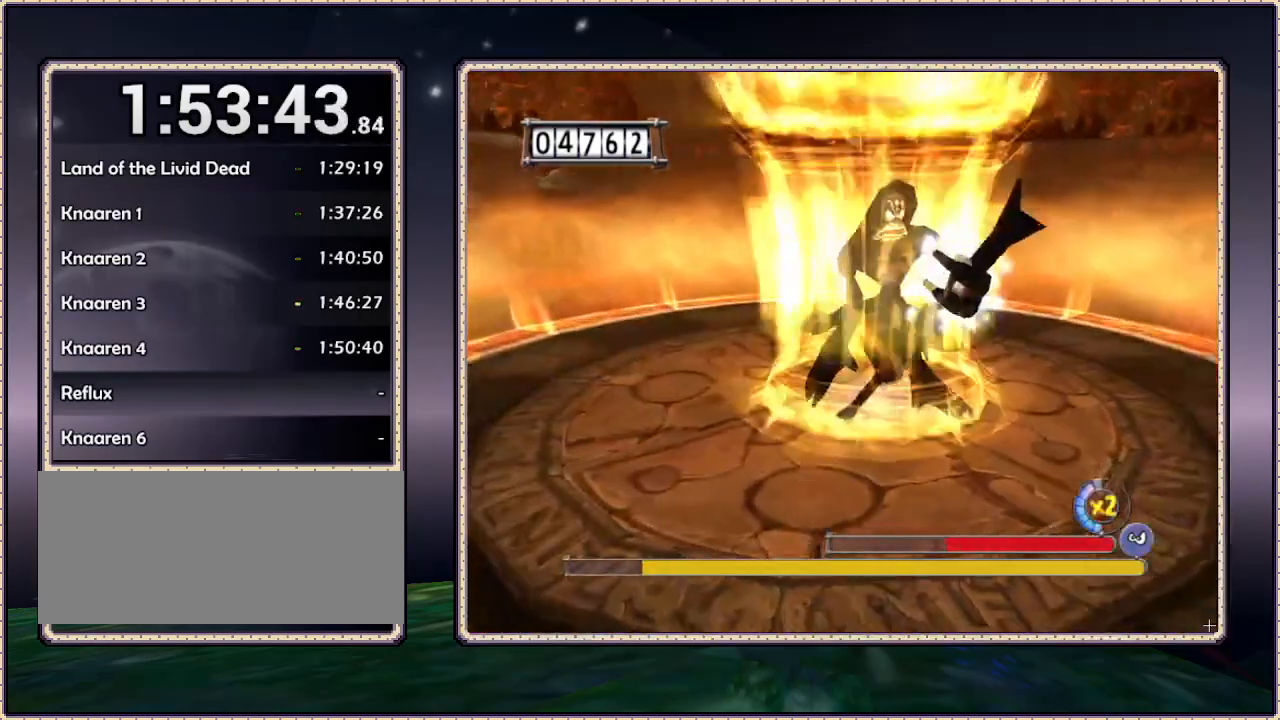
{"dt_ms": 500, "buttons": ["SQUARE", "DPAD_DOWN"], "events": []}
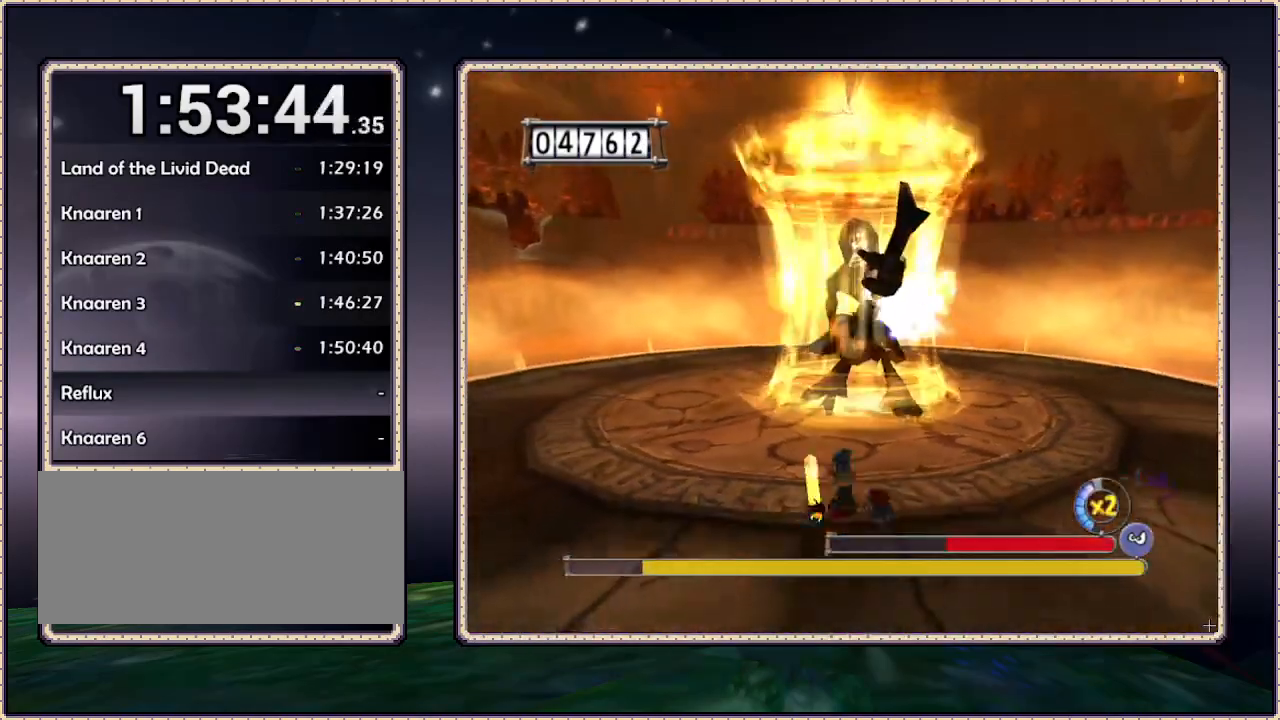
{"dt_ms": 500, "buttons": ["SQUARE", "DPAD_LEFT"], "events": [[267, "DPAD_LEFT", "down"], [467, "DPAD_DOWN", "up"]]}
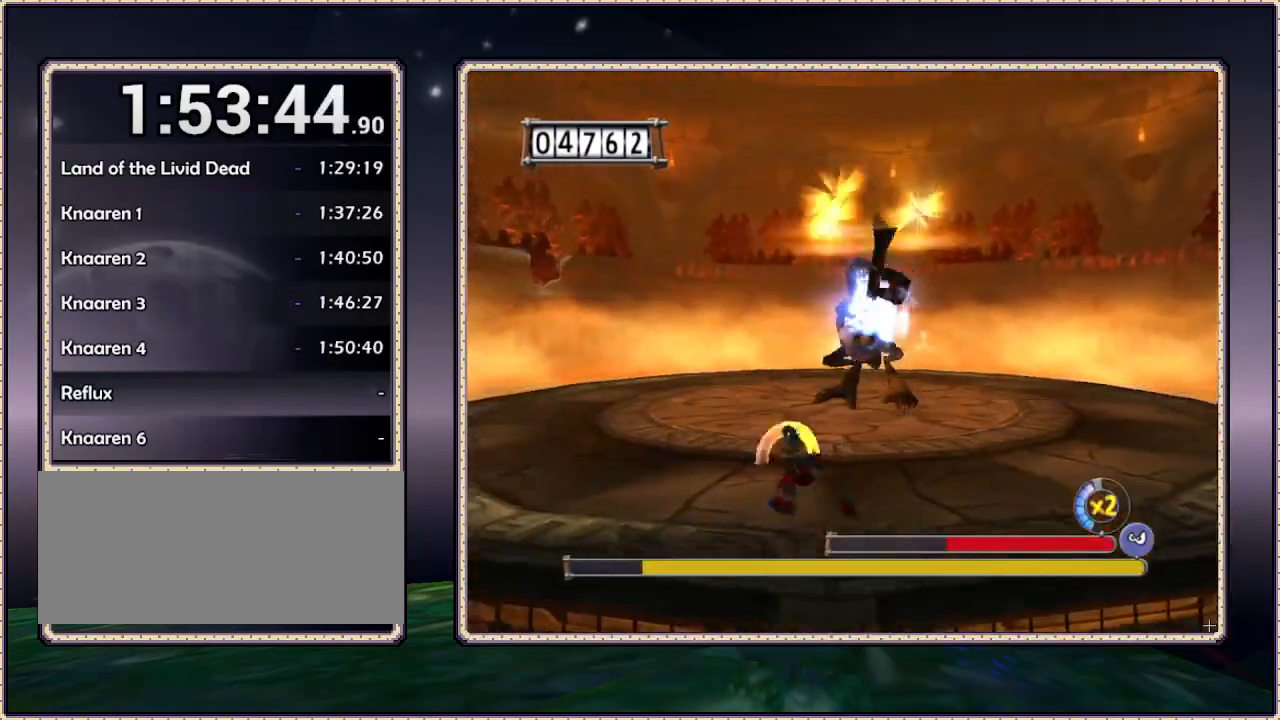
{"dt_ms": 500, "buttons": ["SQUARE", "DPAD_LEFT"], "events": []}
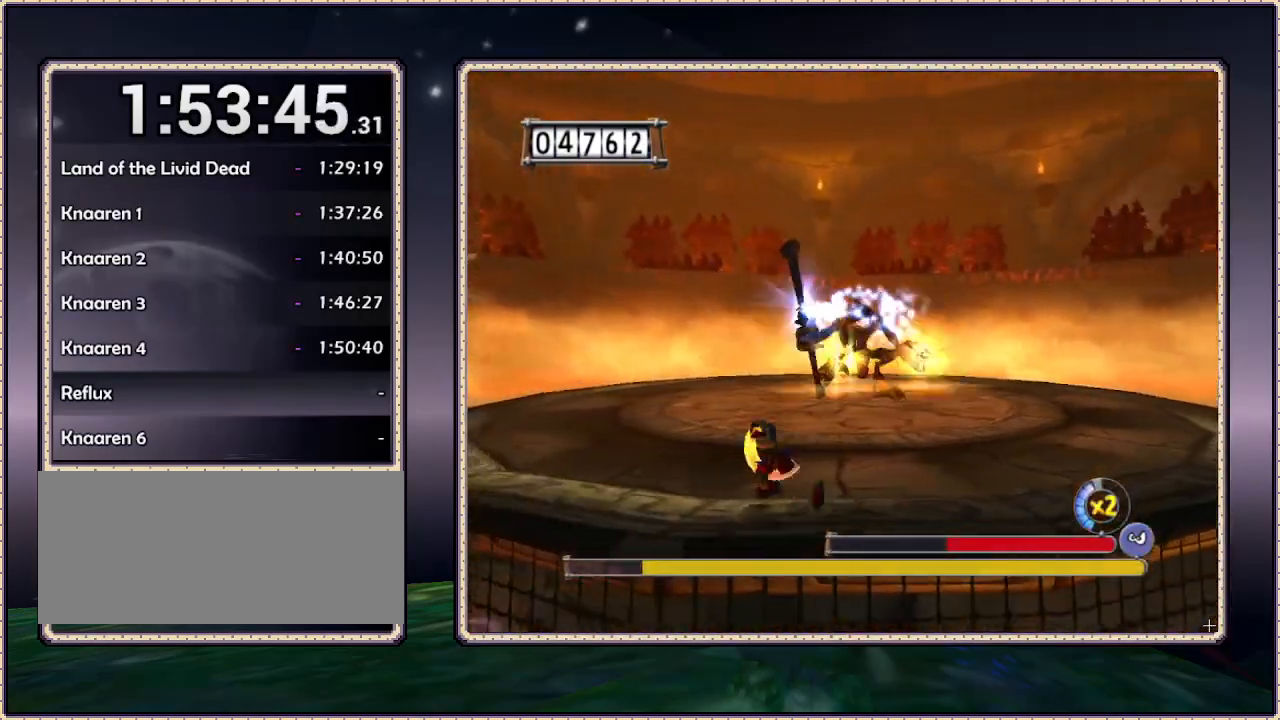
{"dt_ms": 1000, "buttons": ["SQUARE", "DPAD_UP", "DPAD_LEFT"]}
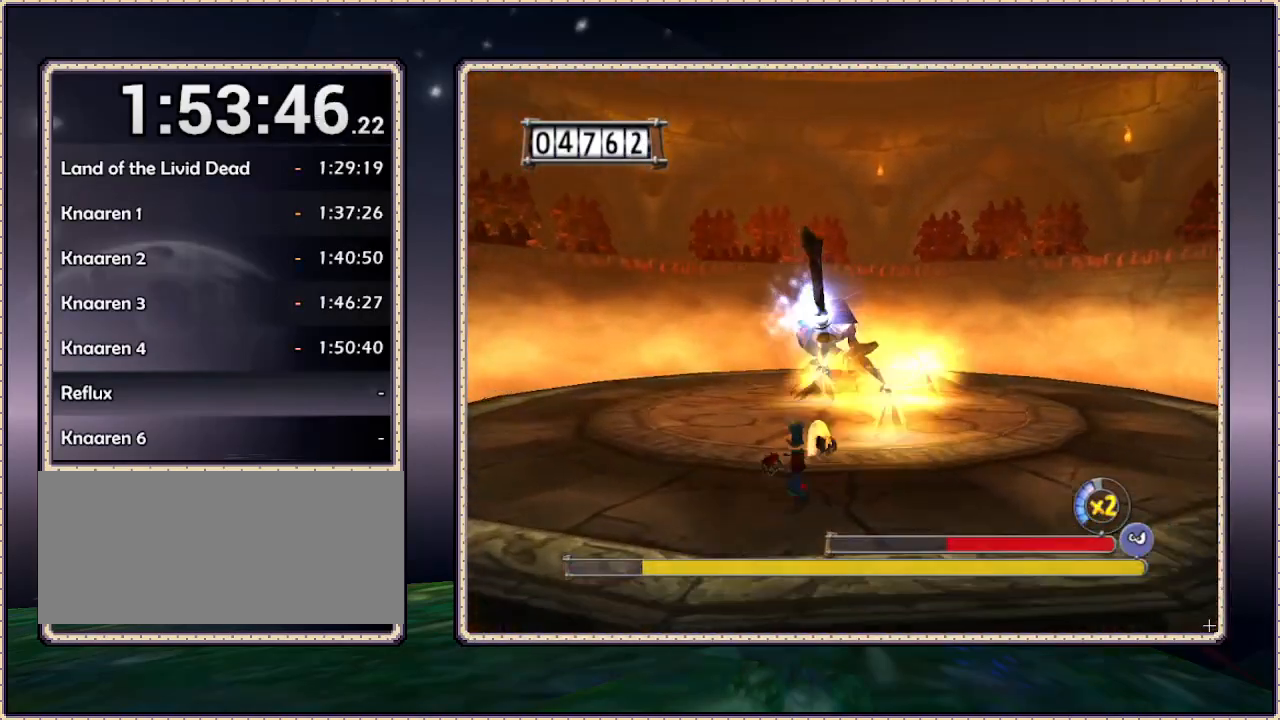
{"dt_ms": 500, "buttons": ["SQUARE", "L1", "DPAD_UP", "DPAD_LEFT"], "events": [[50, "DPAD_LEFT", "up"], [150, "DPAD_LEFT", "down"], [150, "L1", "down"]]}
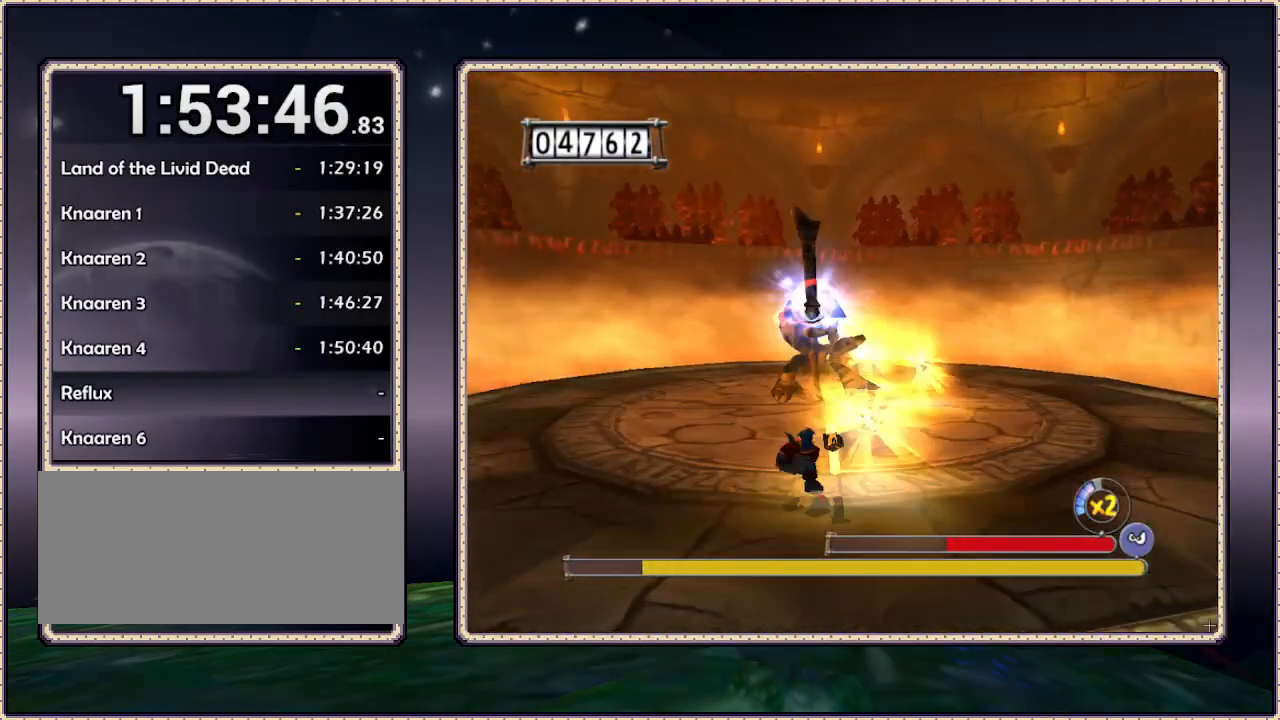
{"dt_ms": 500, "buttons": ["L1", "DPAD_UP", "DPAD_LEFT"], "events": [[150, "SQUARE", "up"], [300, "SQUARE", "down"], [333, "SQUARE", "up"], [400, "SQUARE", "down"], [500, "SQUARE", "up"]]}
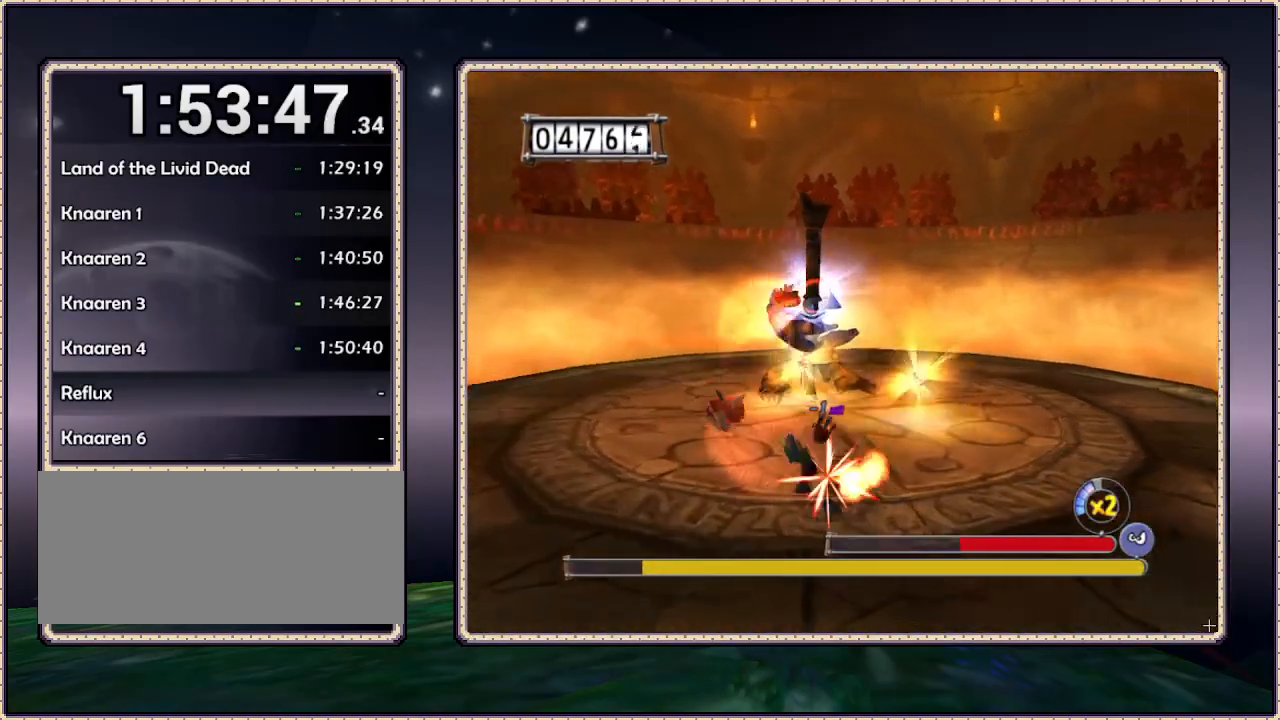
{"dt_ms": 500, "buttons": ["L1", "DPAD_UP", "DPAD_LEFT"], "events": [[33, "SQUARE", "down"], [117, "SQUARE", "up"], [183, "SQUARE", "down"], [217, "SQUARE", "up"], [300, "SQUARE", "down"], [383, "SQUARE", "up"], [483, "SQUARE", "down"], [500, "SQUARE", "up"]]}
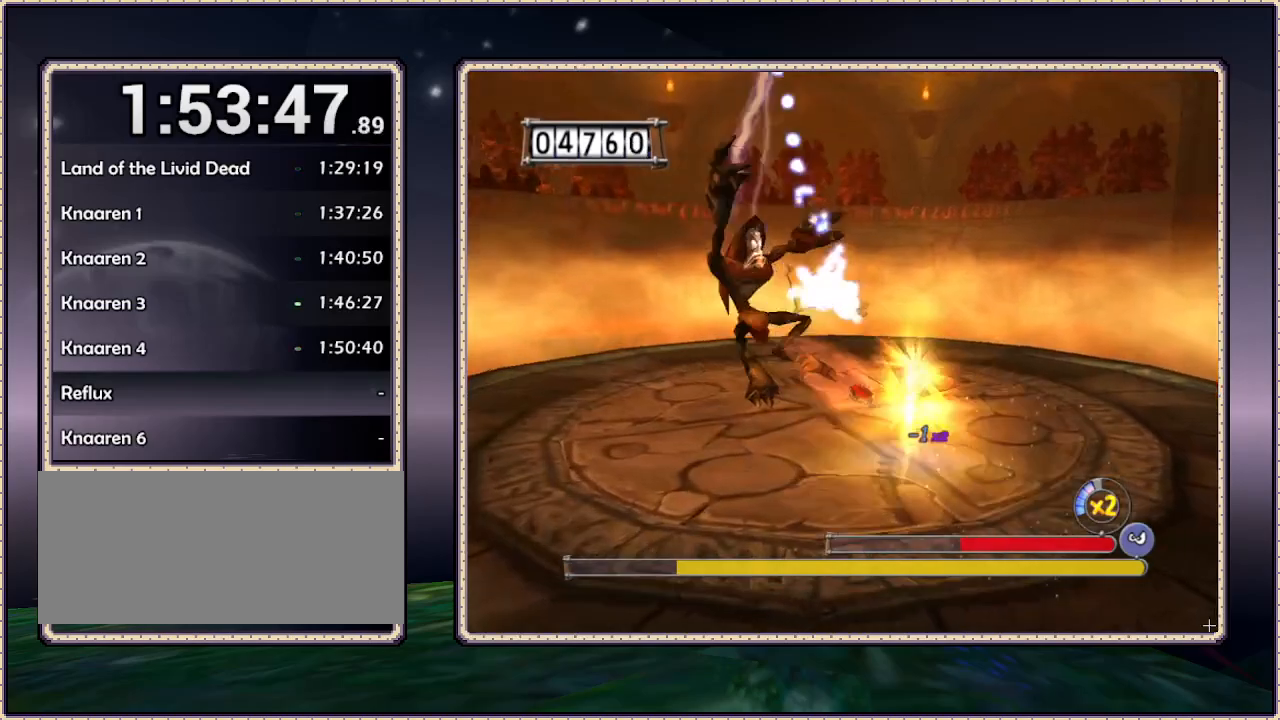
{"dt_ms": 500, "buttons": ["L1", "DPAD_UP", "DPAD_LEFT"], "events": [[117, "SQUARE", "down"], [167, "SQUARE", "up"], [283, "DPAD_UP", "up"], [283, "SQUARE", "down"], [333, "SQUARE", "up"], [383, "SQUARE", "down"], [450, "DPAD_UP", "down"], [450, "SQUARE", "up"]]}
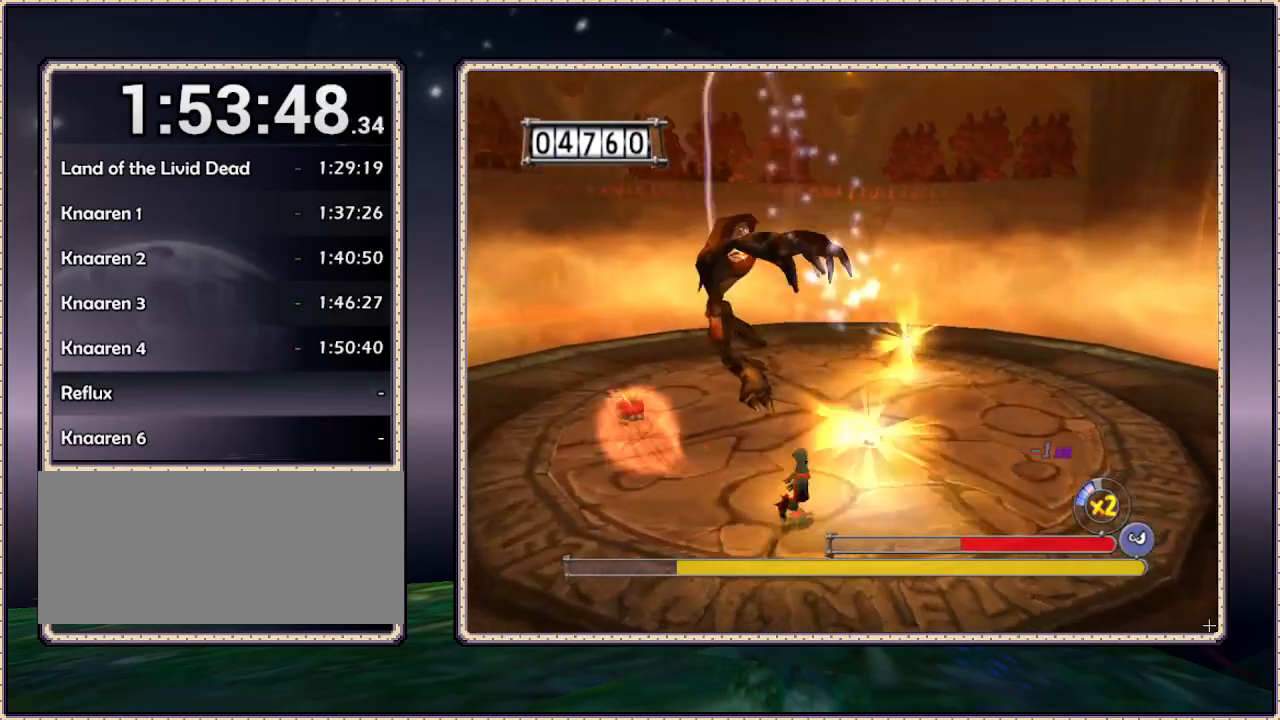
{"dt_ms": 500, "buttons": ["DPAD_DOWN", "DPAD_RIGHT"], "events": [[33, "SQUARE", "down"], [133, "SQUARE", "up"], [167, "DPAD_UP", "up"], [267, "DPAD_DOWN", "down"], [267, "DPAD_LEFT", "up"], [367, "DPAD_RIGHT", "down"], [417, "L1", "up"]]}
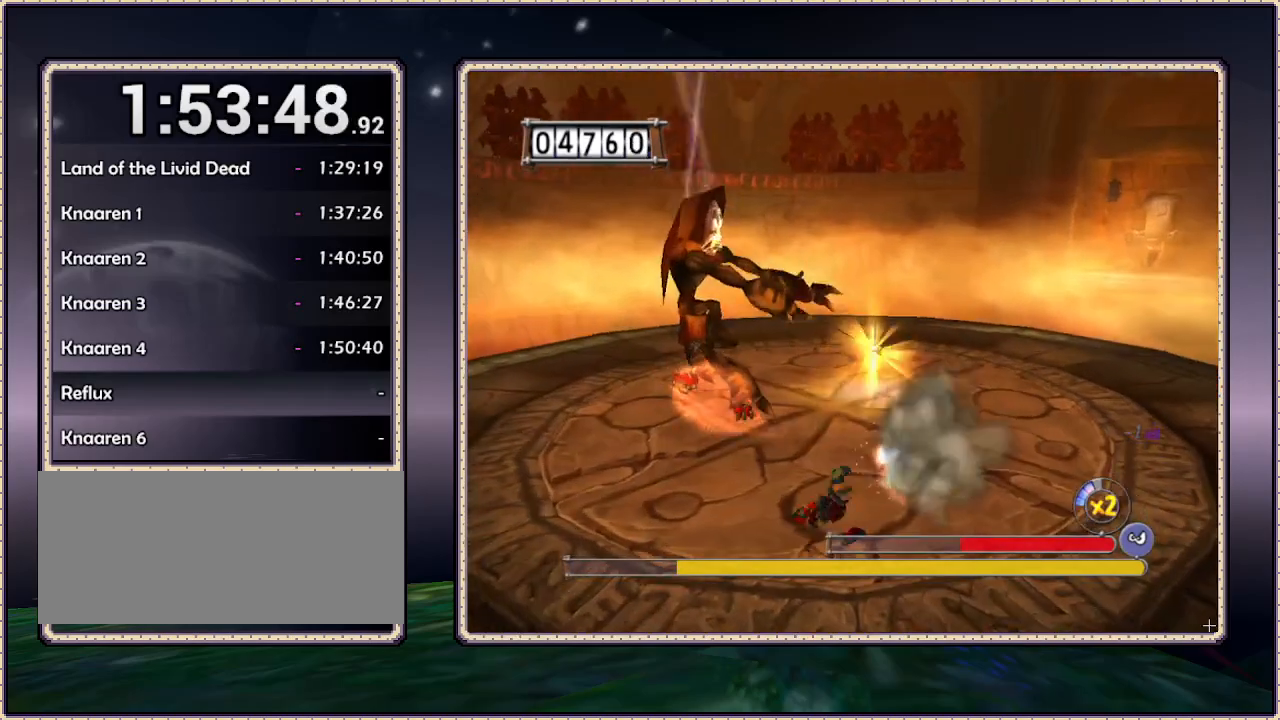
{"dt_ms": 500, "buttons": ["DPAD_RIGHT"], "events": [[317, "DPAD_DOWN", "up"]]}
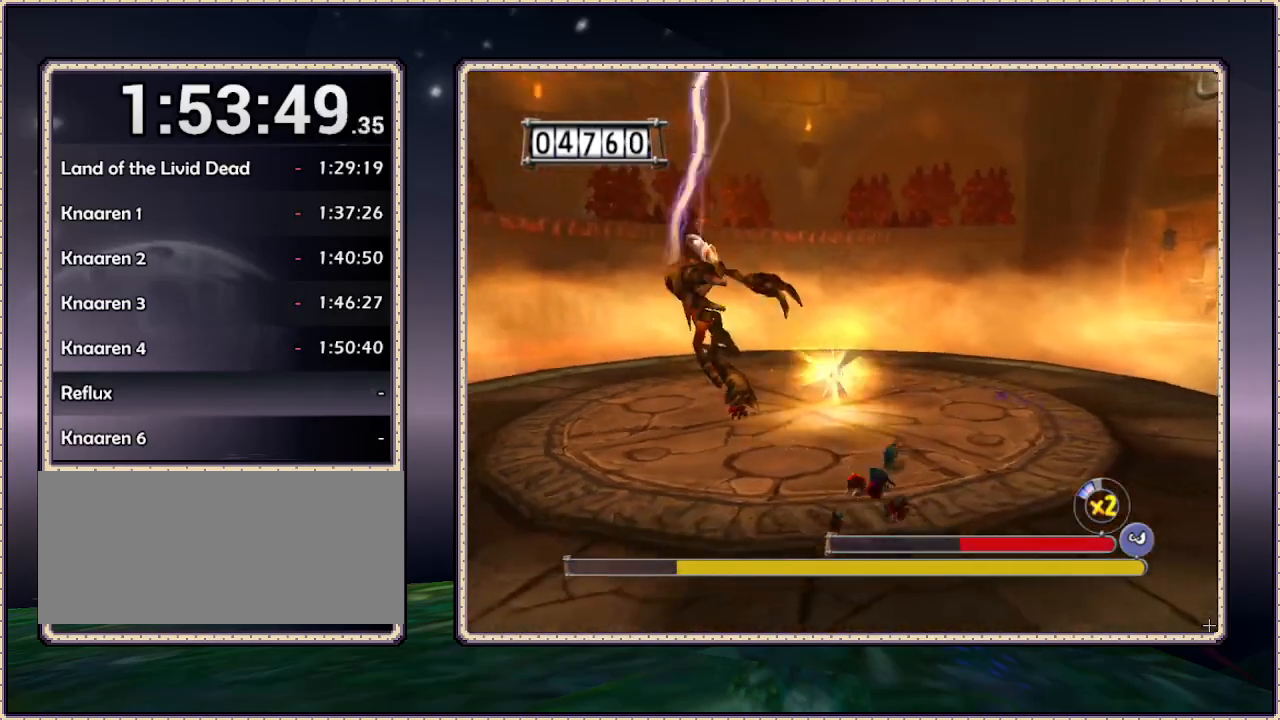
{"dt_ms": 500, "buttons": ["DPAD_RIGHT"], "events": []}
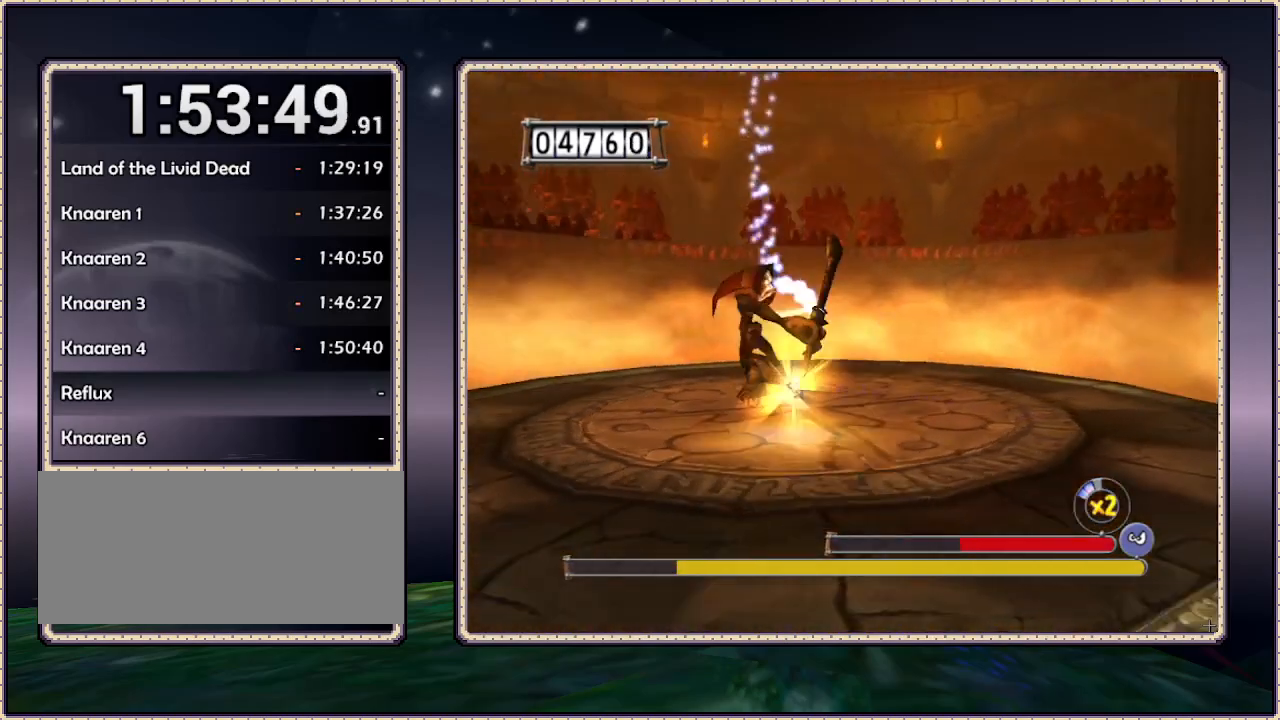
{"dt_ms": 500, "buttons": ["DPAD_RIGHT"], "events": []}
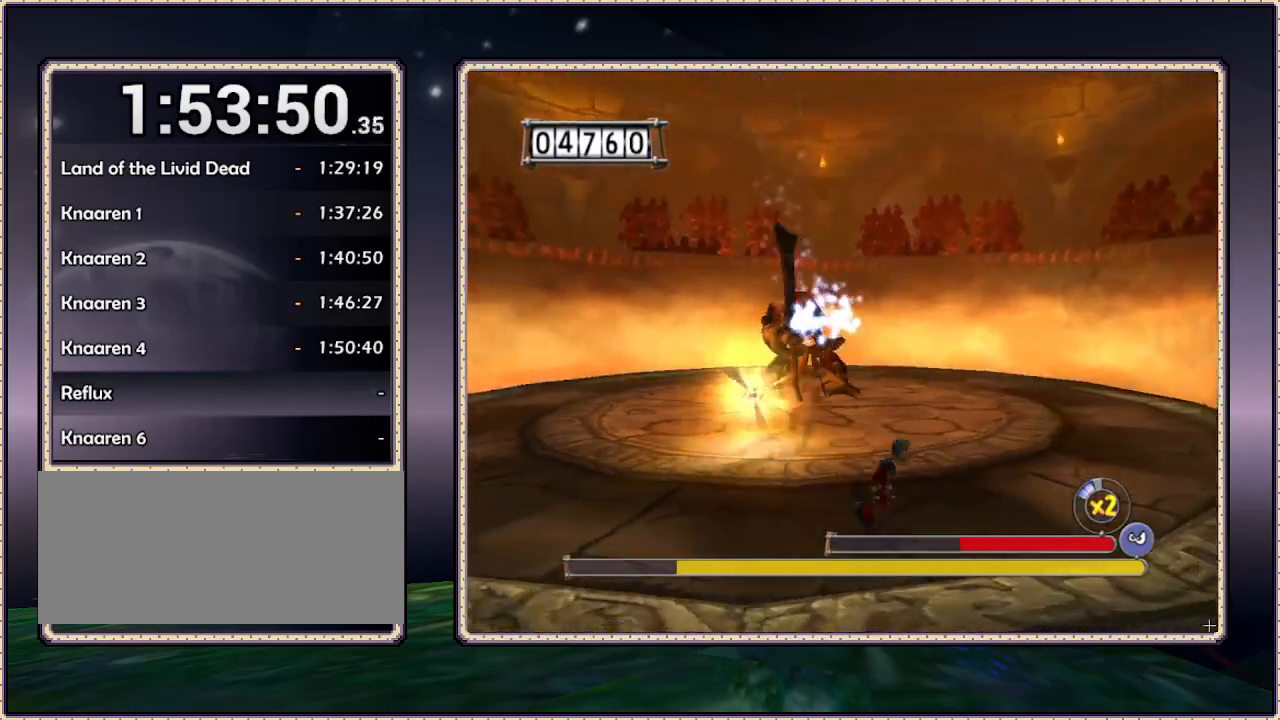
{"dt_ms": 500, "buttons": ["DPAD_RIGHT"], "events": []}
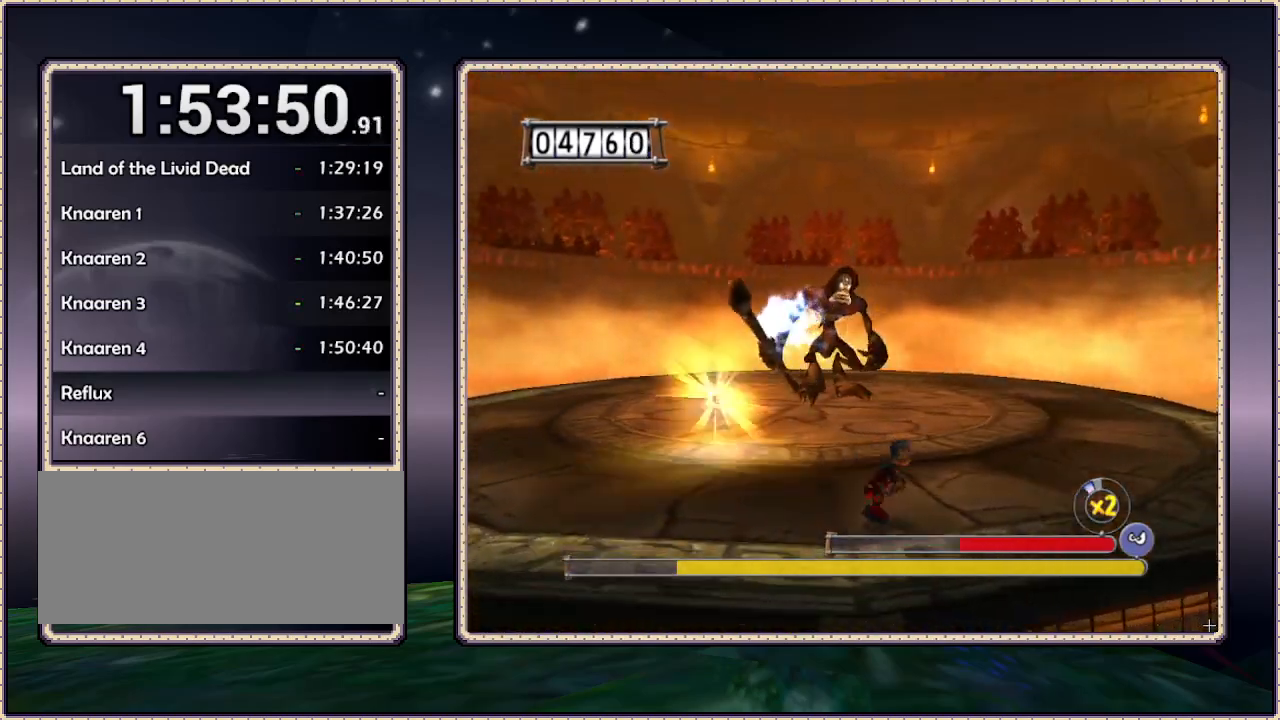
{"dt_ms": 500, "buttons": ["DPAD_RIGHT"], "events": [[400, "DPAD_DOWN", "down"], [483, "DPAD_DOWN", "up"]]}
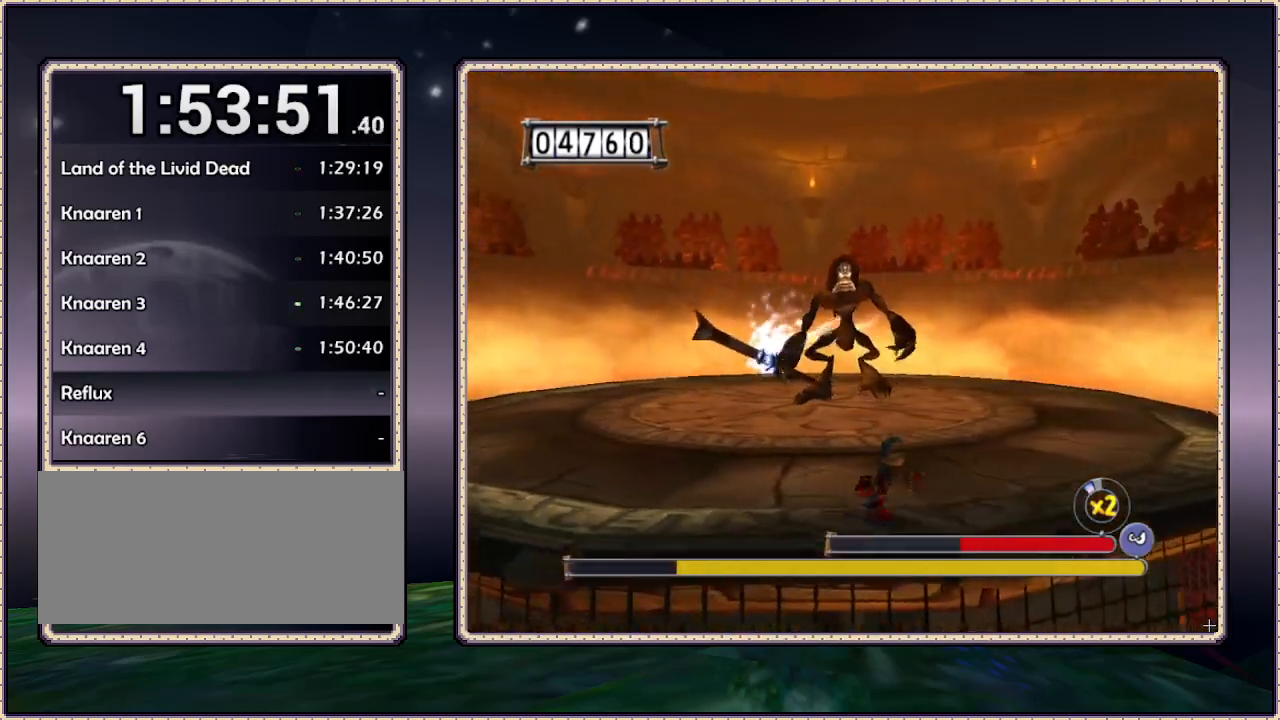
{"dt_ms": 500, "buttons": ["DPAD_UP", "DPAD_RIGHT"], "events": [[200, "DPAD_UP", "down"], [383, "DPAD_UP", "up"], [450, "DPAD_UP", "down"]]}
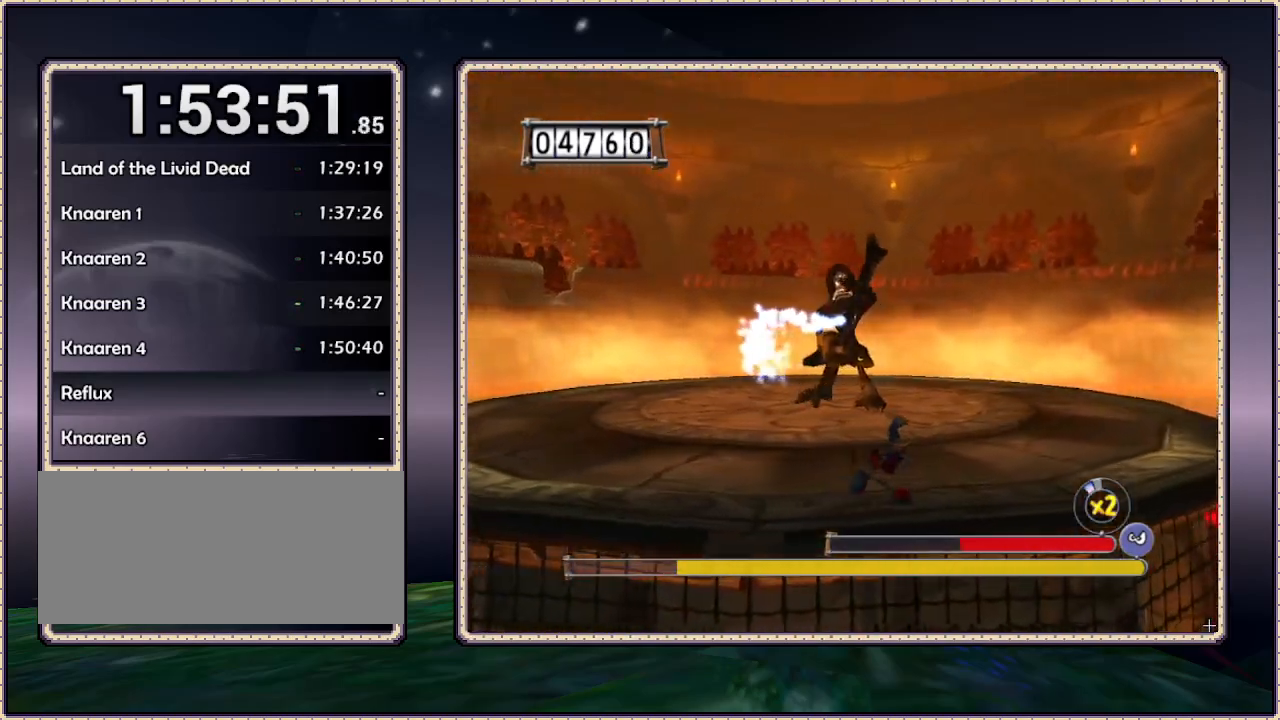
{"dt_ms": 500, "buttons": ["DPAD_RIGHT"], "events": [[133, "DPAD_UP", "up"]]}